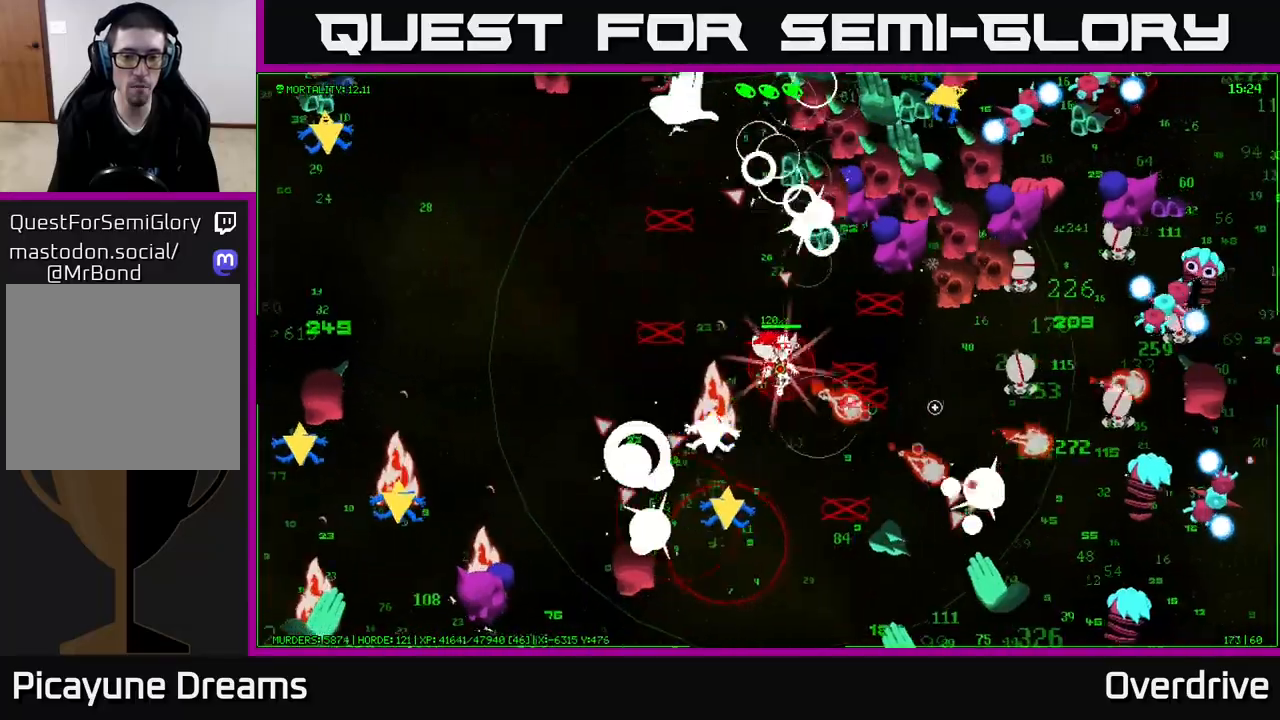
Gameplay with a controller (Xbox layout); each line is a JSON object with the inputs held at the frame after it. "events" lists button and stick changes between this image and that frame as [ms after this image, input, new state], when the widget could be followed in between.
{"buttons": [], "left_stick": "down", "right_stick": "down-right", "events": [[400, "left_stick", "down"]]}
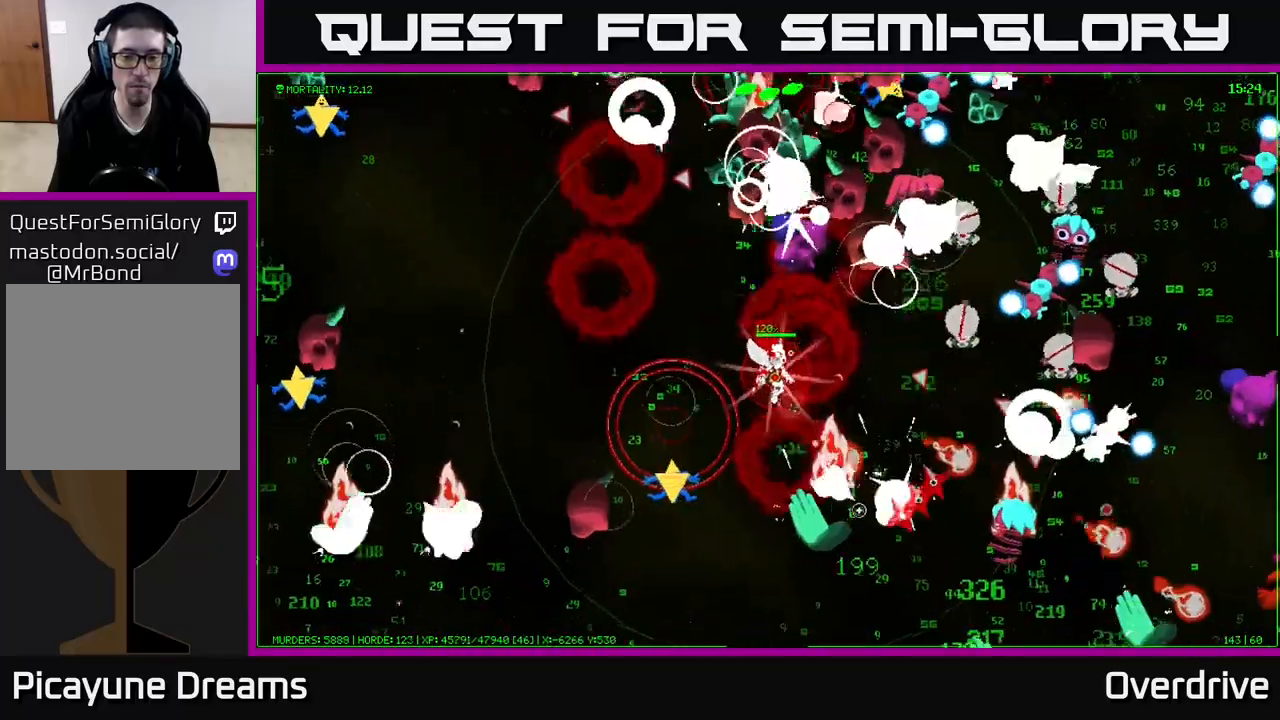
{"buttons": [], "left_stick": "down-right", "right_stick": "right", "events": [[67, "left_stick", "down-left"], [400, "left_stick", "down-right"], [417, "right_stick", "right"]]}
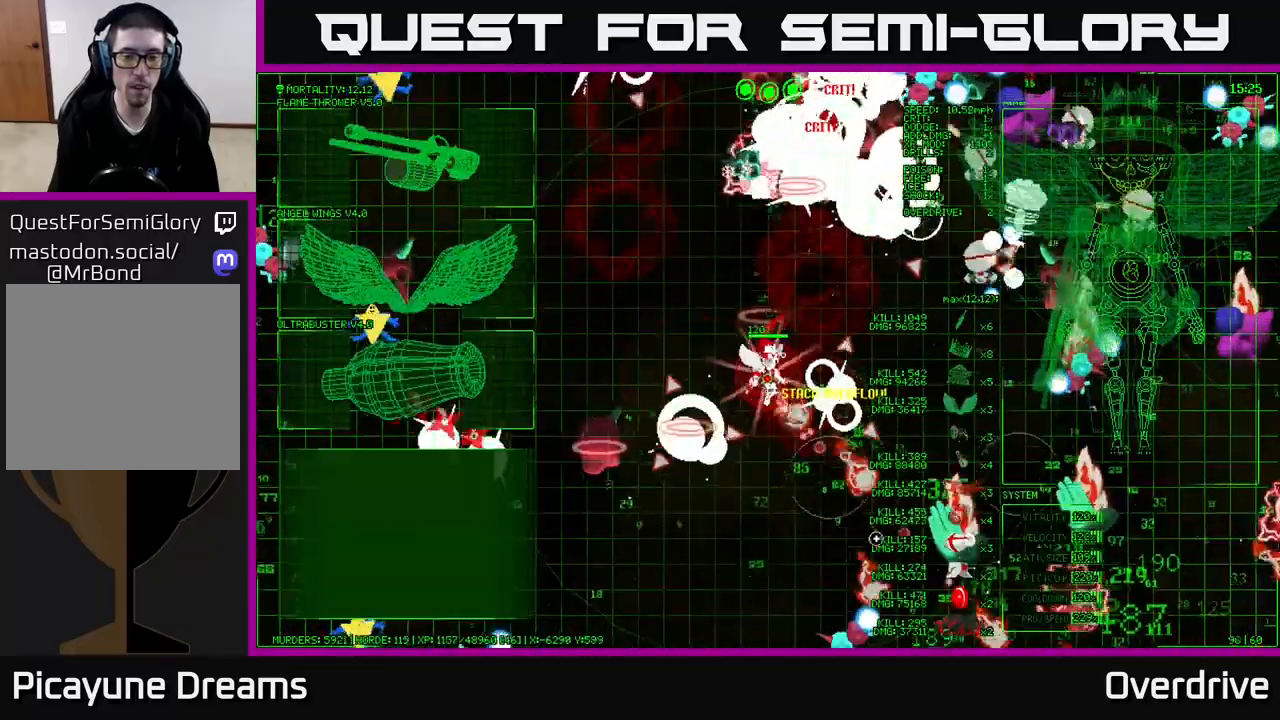
{"buttons": [], "left_stick": "down-left", "right_stick": "right", "events": [[100, "right_stick", "down-right"], [400, "right_stick", "right"], [450, "left_stick", "down-left"]]}
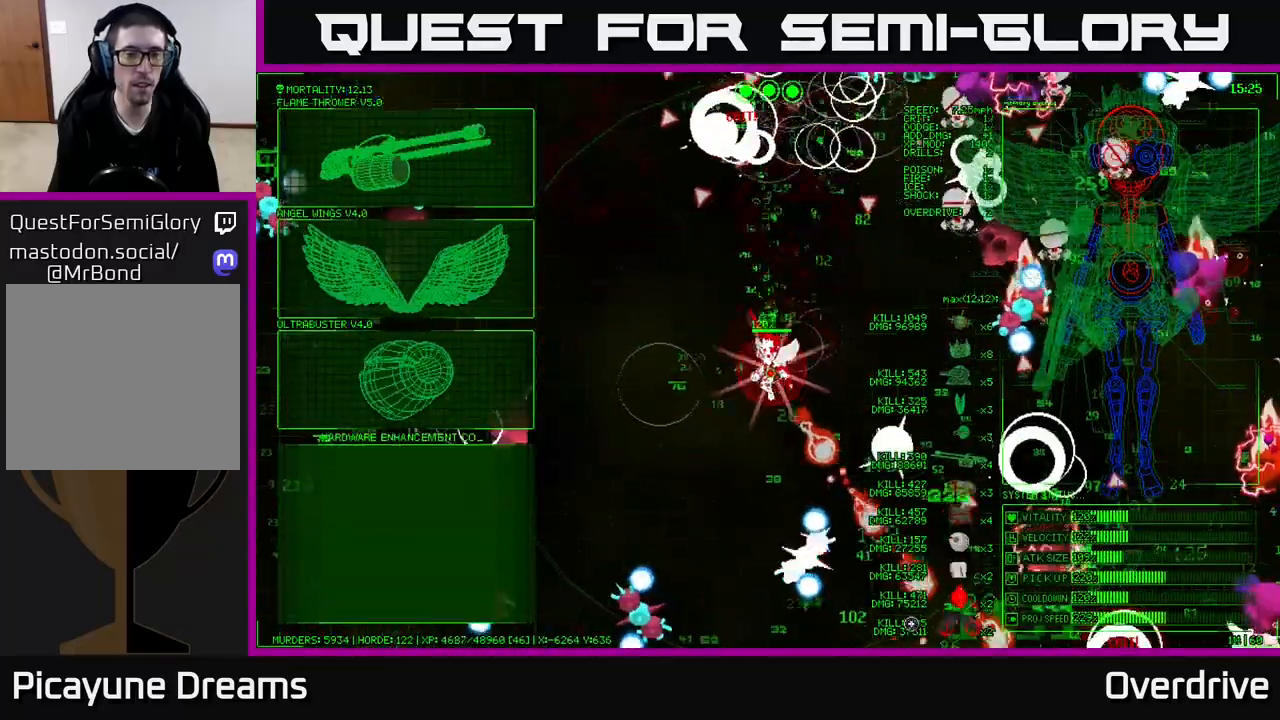
{"buttons": [], "left_stick": "up-left", "right_stick": "center", "events": [[100, "right_stick", "center"], [117, "left_stick", "center"], [250, "left_stick", "left"], [367, "left_stick", "up-left"]]}
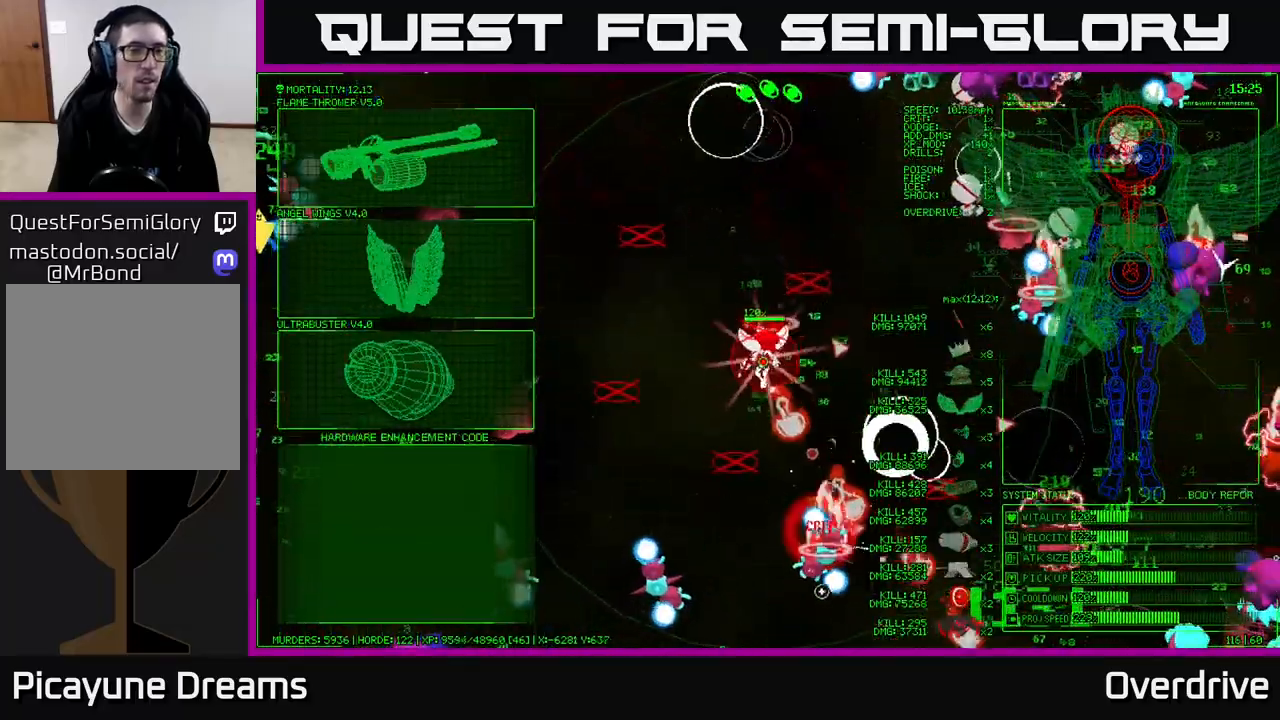
{"buttons": [], "left_stick": "up-left", "right_stick": "center", "events": [[217, "left_stick", "left"], [383, "left_stick", "up-left"]]}
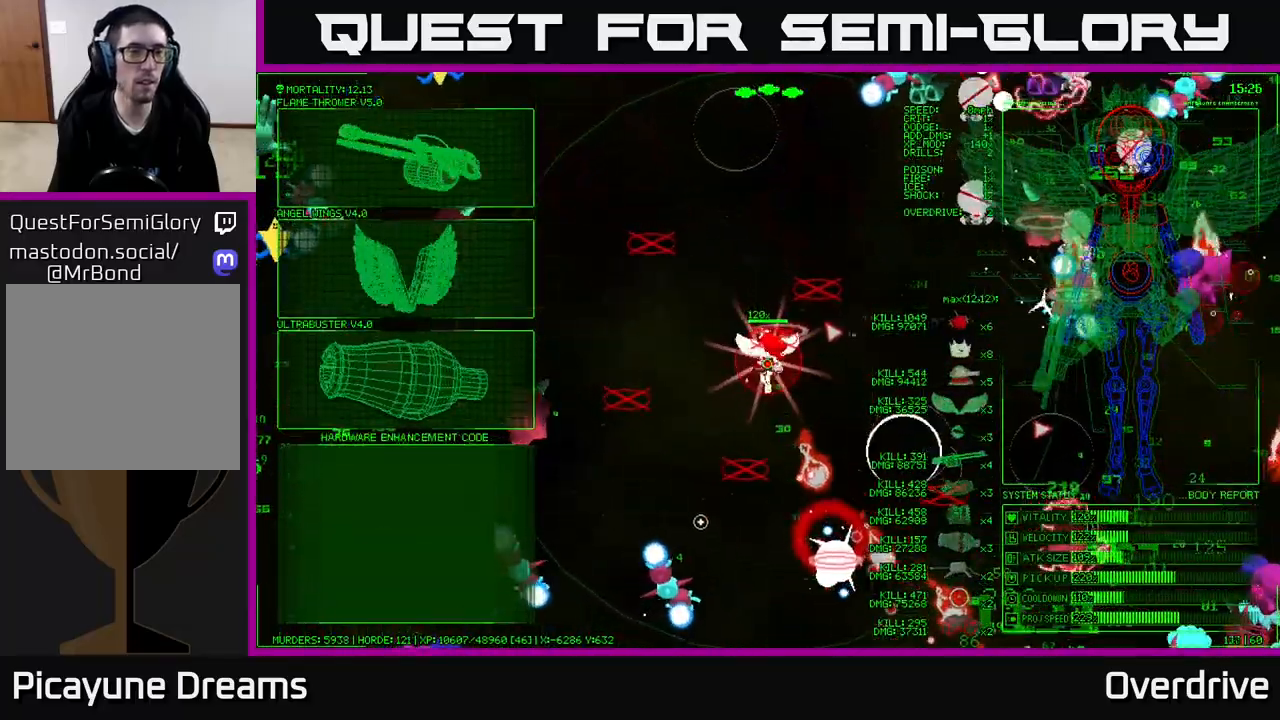
{"buttons": [], "left_stick": "up-left", "right_stick": "center", "events": []}
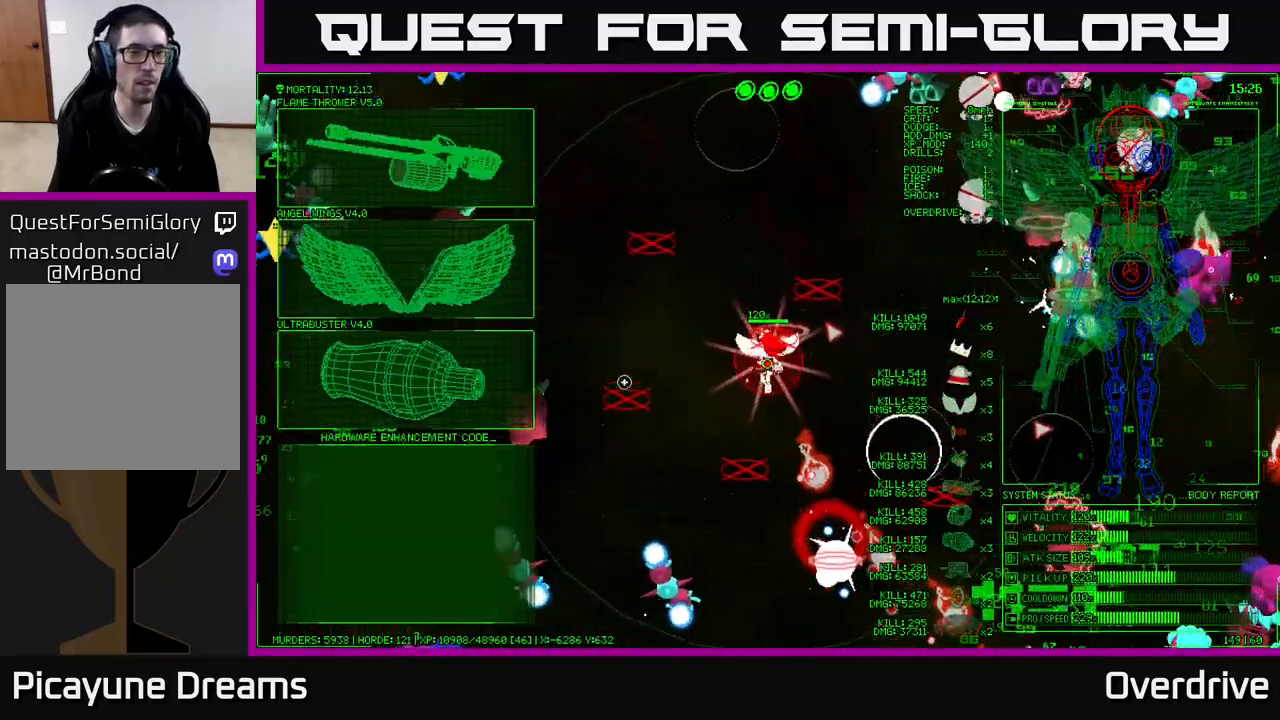
{"buttons": [], "left_stick": "up-left", "right_stick": "center", "events": []}
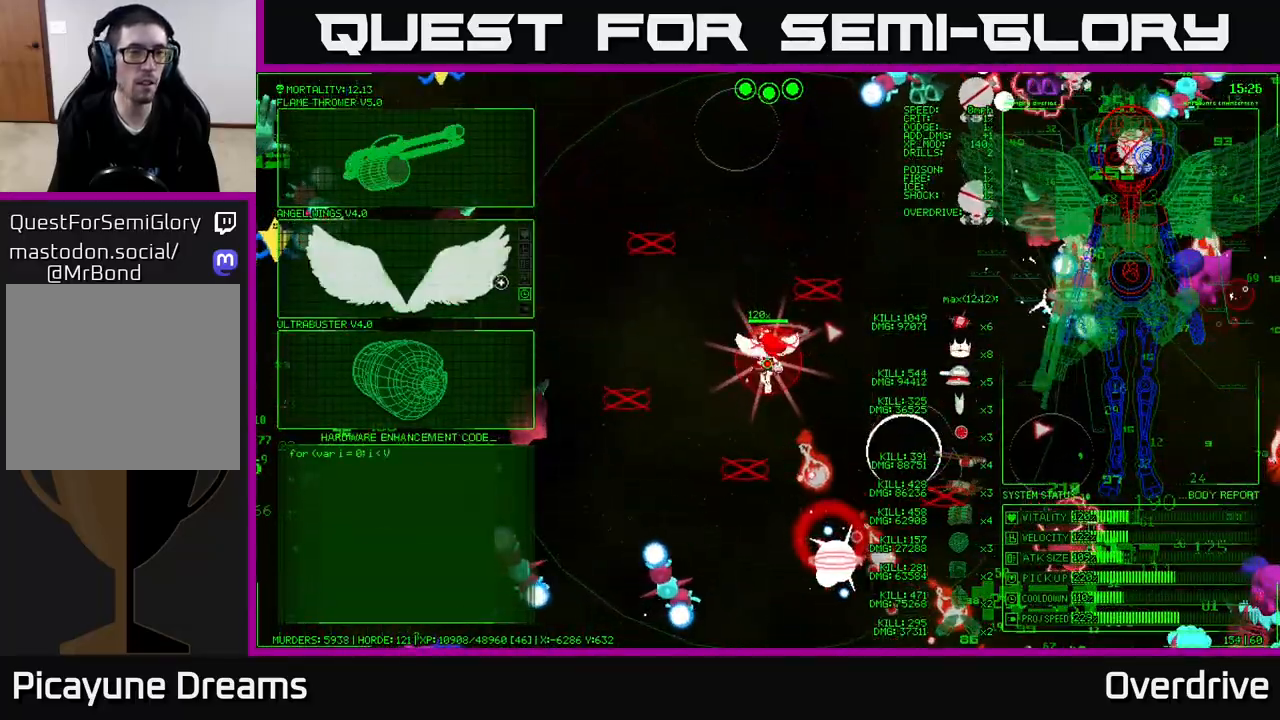
{"buttons": ["A"], "left_stick": "center", "right_stick": "center", "events": [[417, "A", "down"], [417, "left_stick", "center"]]}
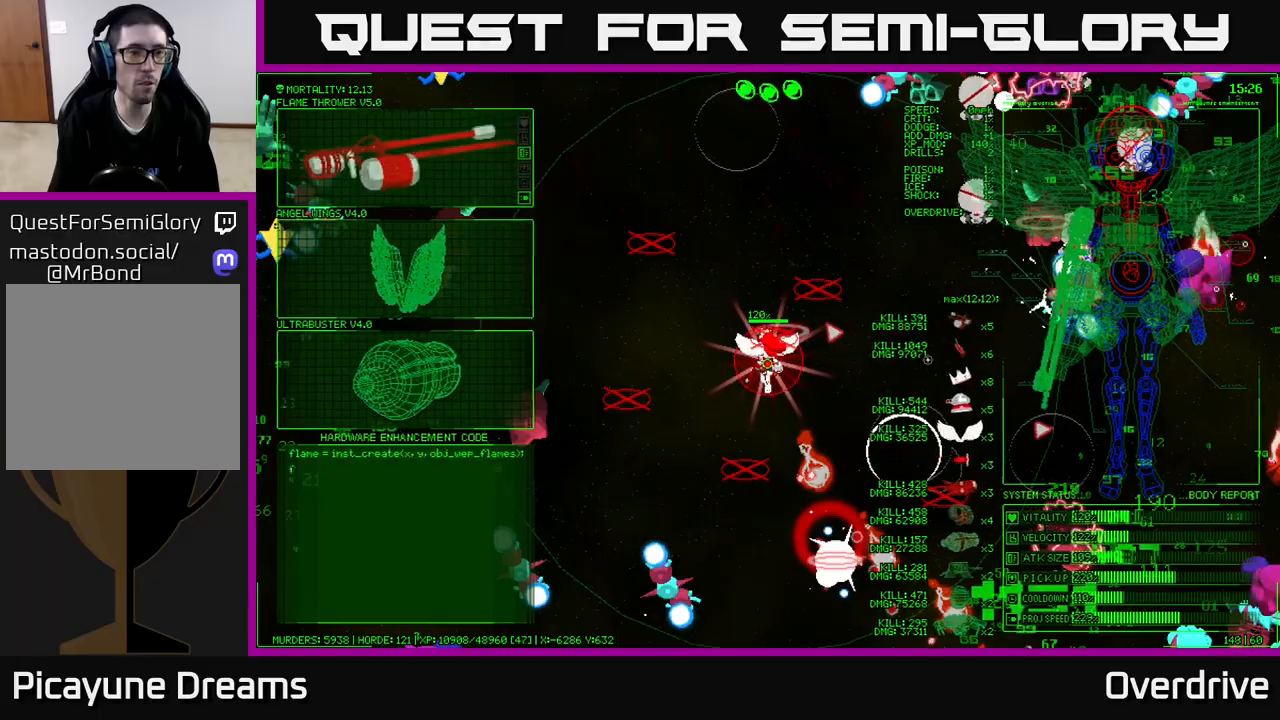
{"buttons": [], "left_stick": "down-left", "right_stick": "left", "events": [[17, "A", "up"], [67, "left_stick", "down-left"], [250, "right_stick", "down-left"], [500, "right_stick", "left"]]}
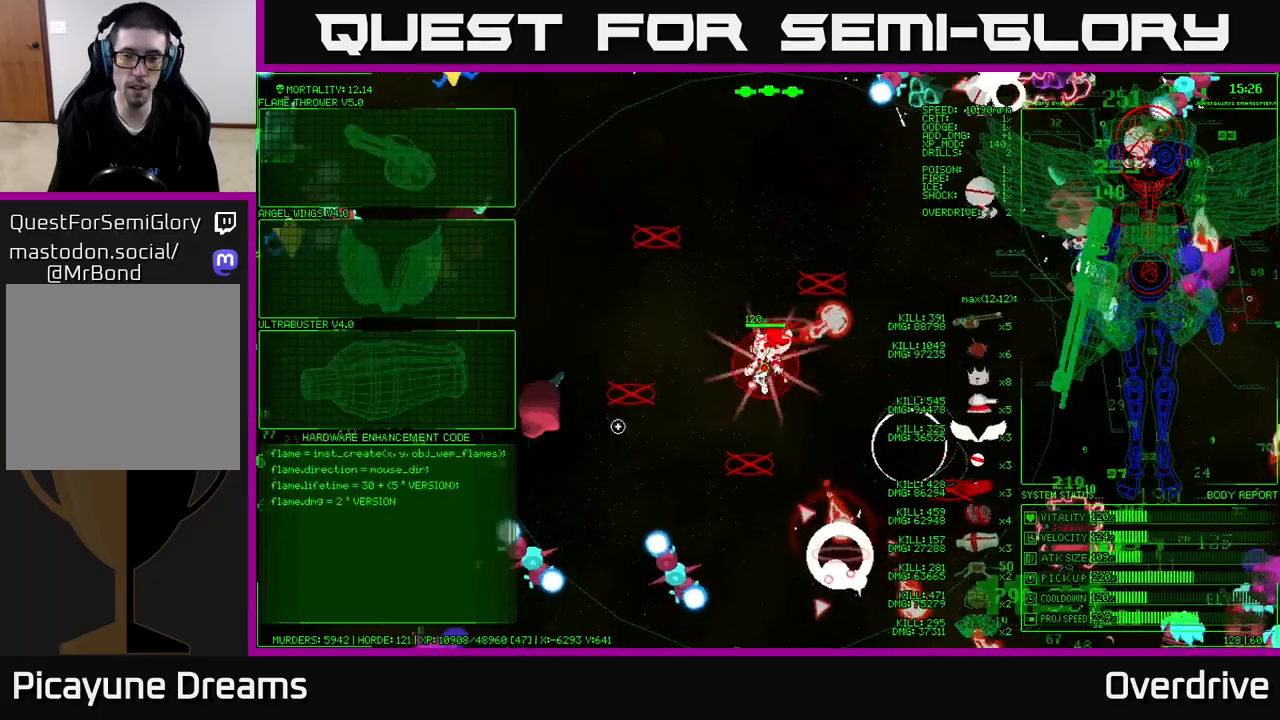
{"buttons": [], "left_stick": "left", "right_stick": "left", "events": [[133, "right_stick", "down-left"], [317, "right_stick", "left"], [417, "left_stick", "left"]]}
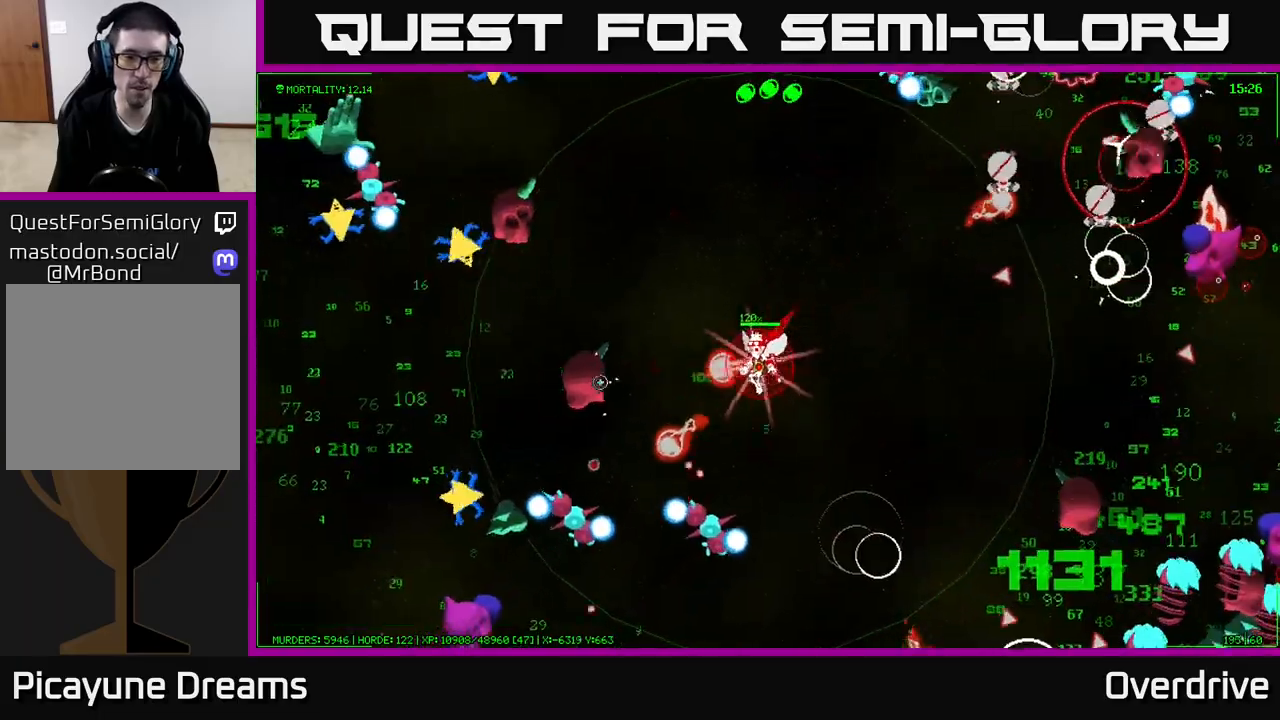
{"buttons": [], "left_stick": "left", "right_stick": "left", "events": [[383, "left_stick", "up-left"], [483, "left_stick", "left"]]}
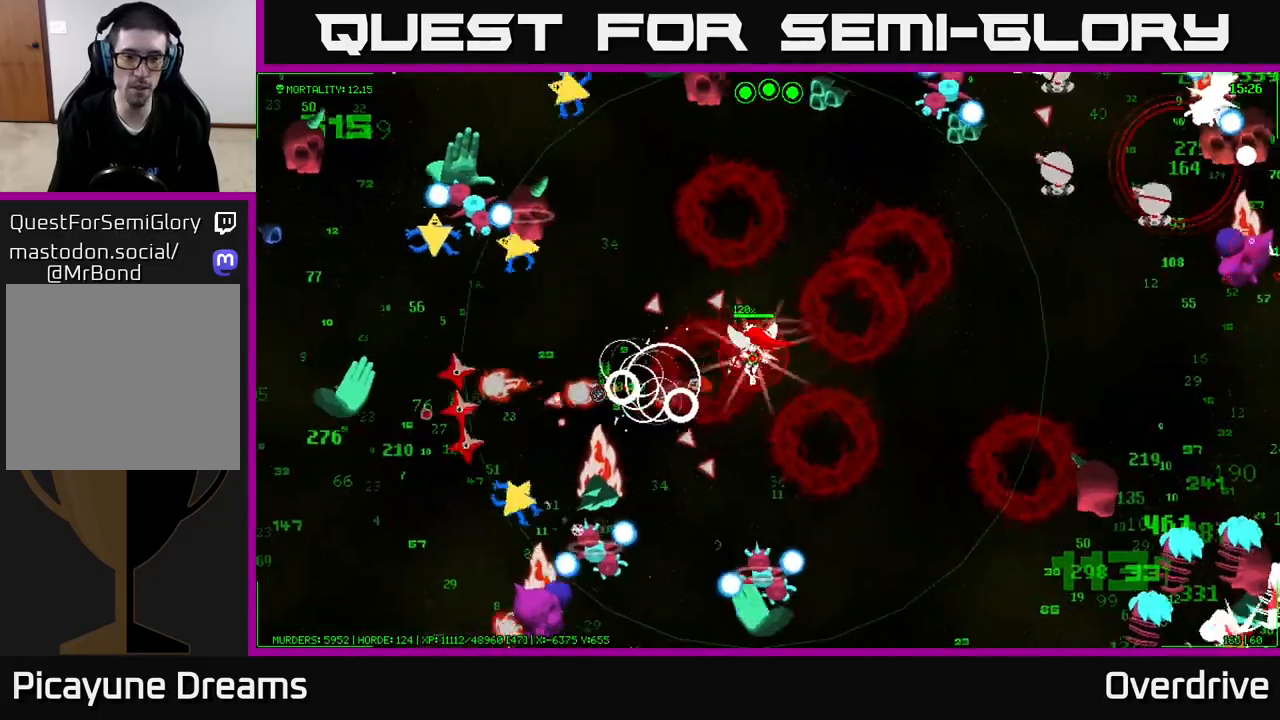
{"buttons": [], "left_stick": "left", "right_stick": "left", "events": []}
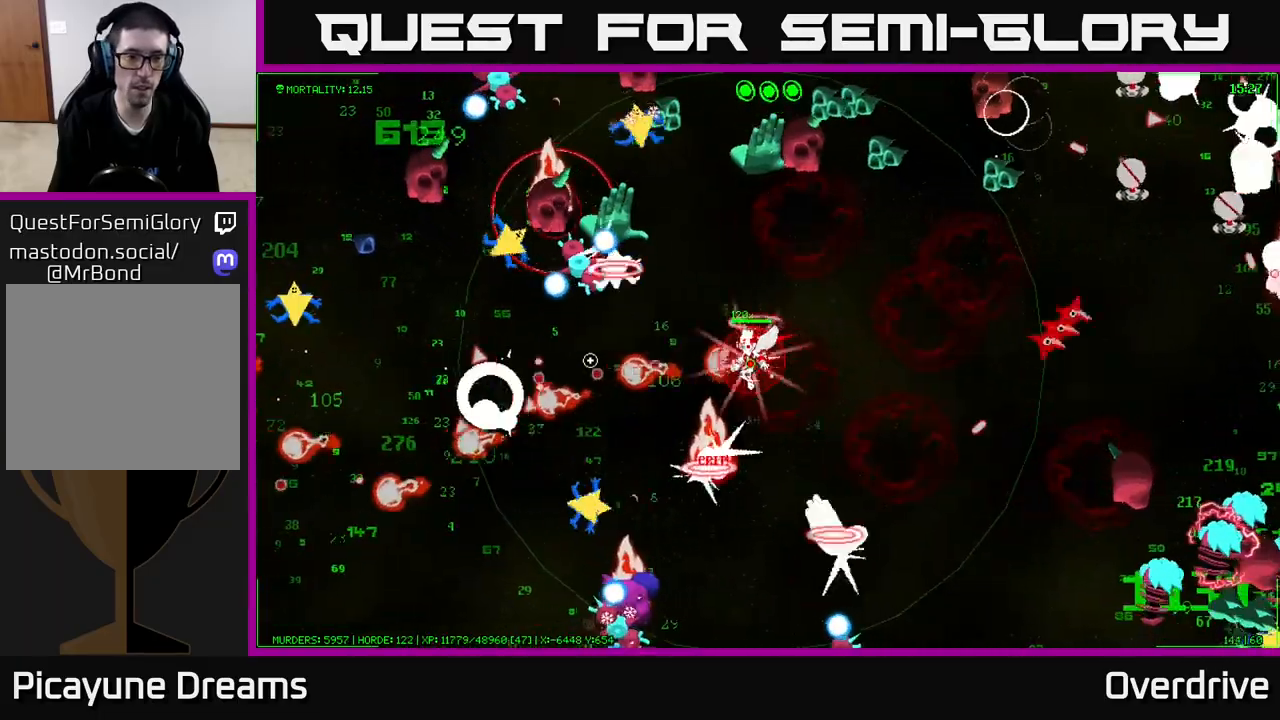
{"buttons": [], "left_stick": "down-left", "right_stick": "down-left", "events": [[167, "right_stick", "down-left"], [217, "left_stick", "down-left"]]}
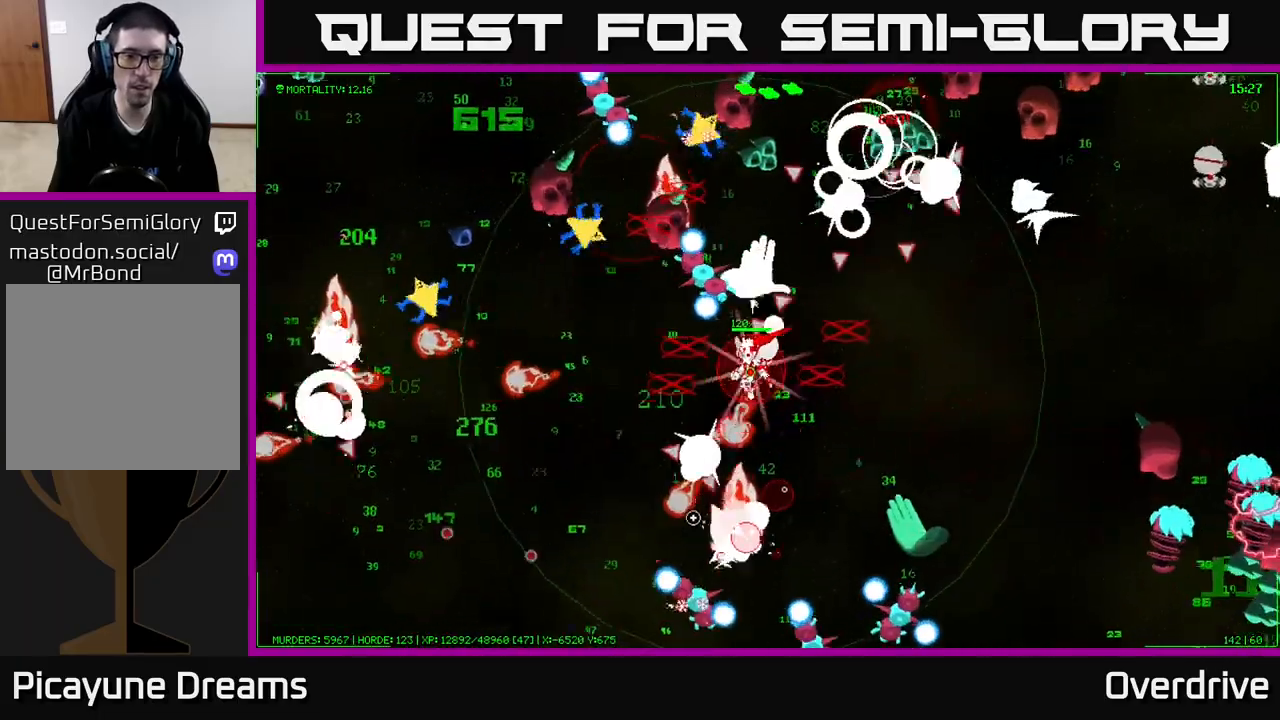
{"buttons": [], "left_stick": "left", "right_stick": "up-left", "events": [[167, "left_stick", "left"], [317, "right_stick", "up-left"]]}
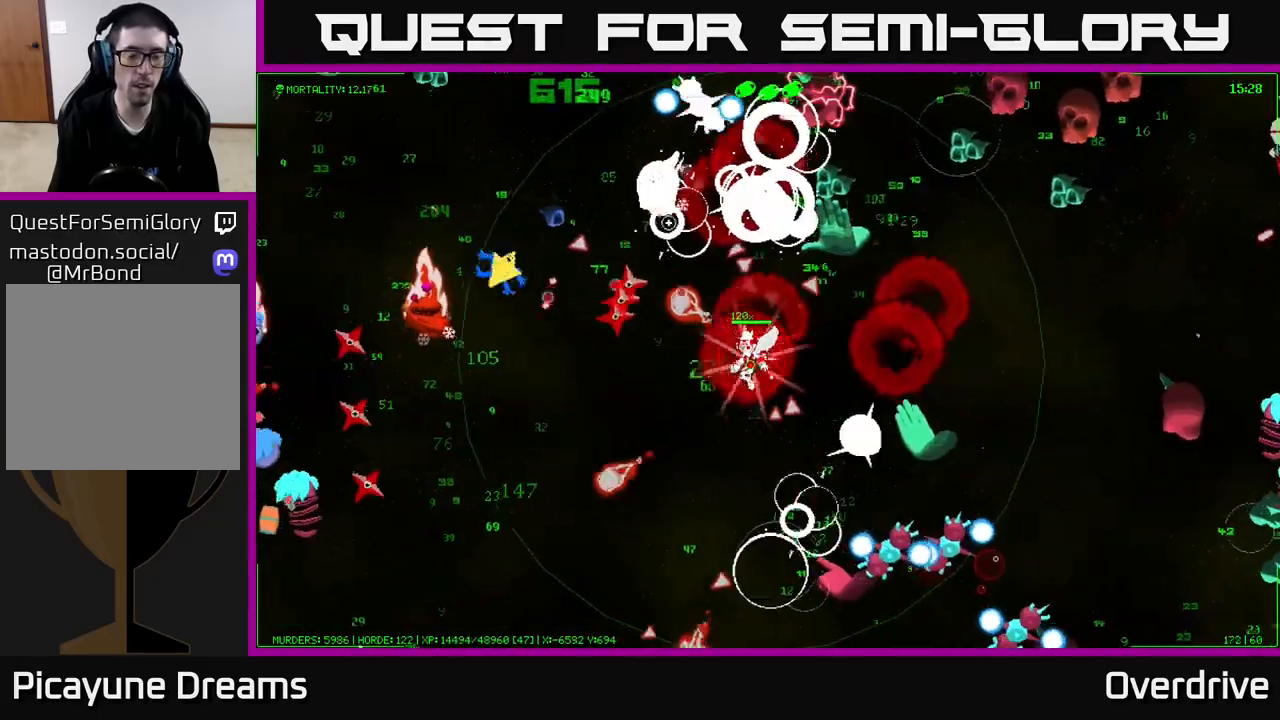
{"buttons": [], "left_stick": "up-left", "right_stick": "left", "events": [[33, "right_stick", "up"], [267, "right_stick", "left"], [417, "left_stick", "up-left"]]}
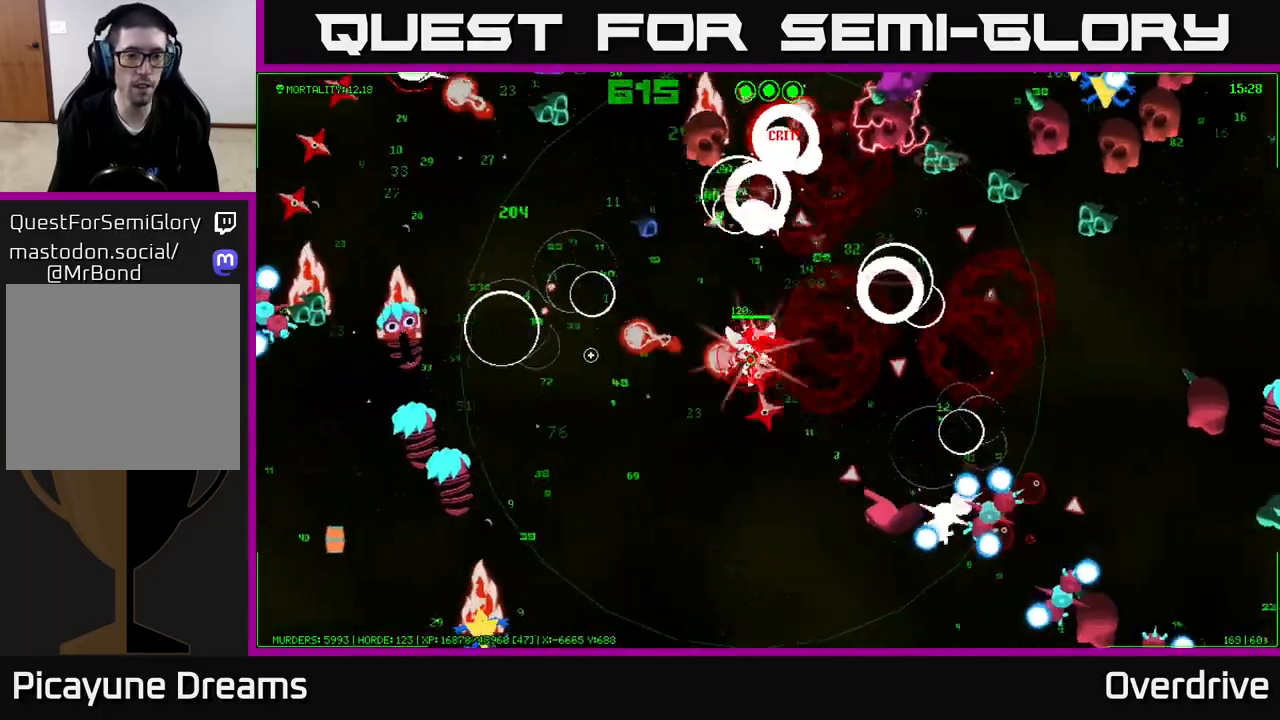
{"buttons": [], "left_stick": "left", "right_stick": "left", "events": [[217, "left_stick", "left"]]}
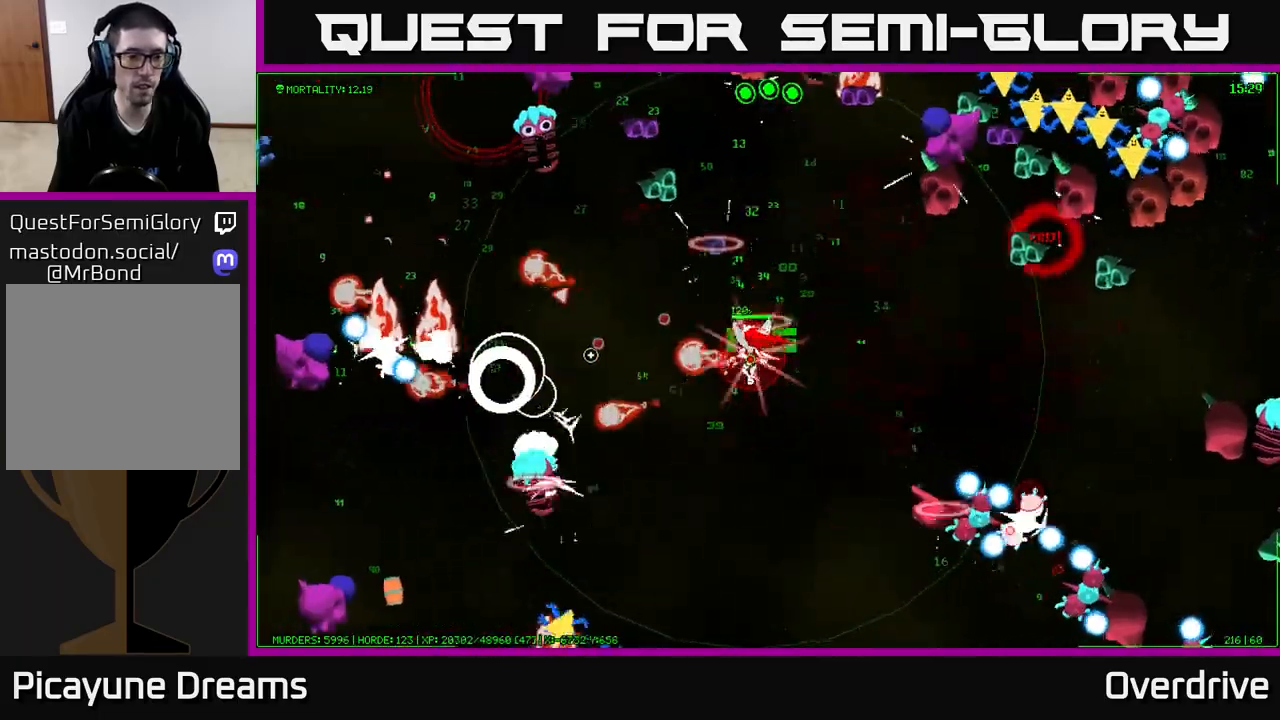
{"buttons": [], "left_stick": "up-left", "right_stick": "up", "events": [[283, "left_stick", "up-left"], [317, "right_stick", "up"]]}
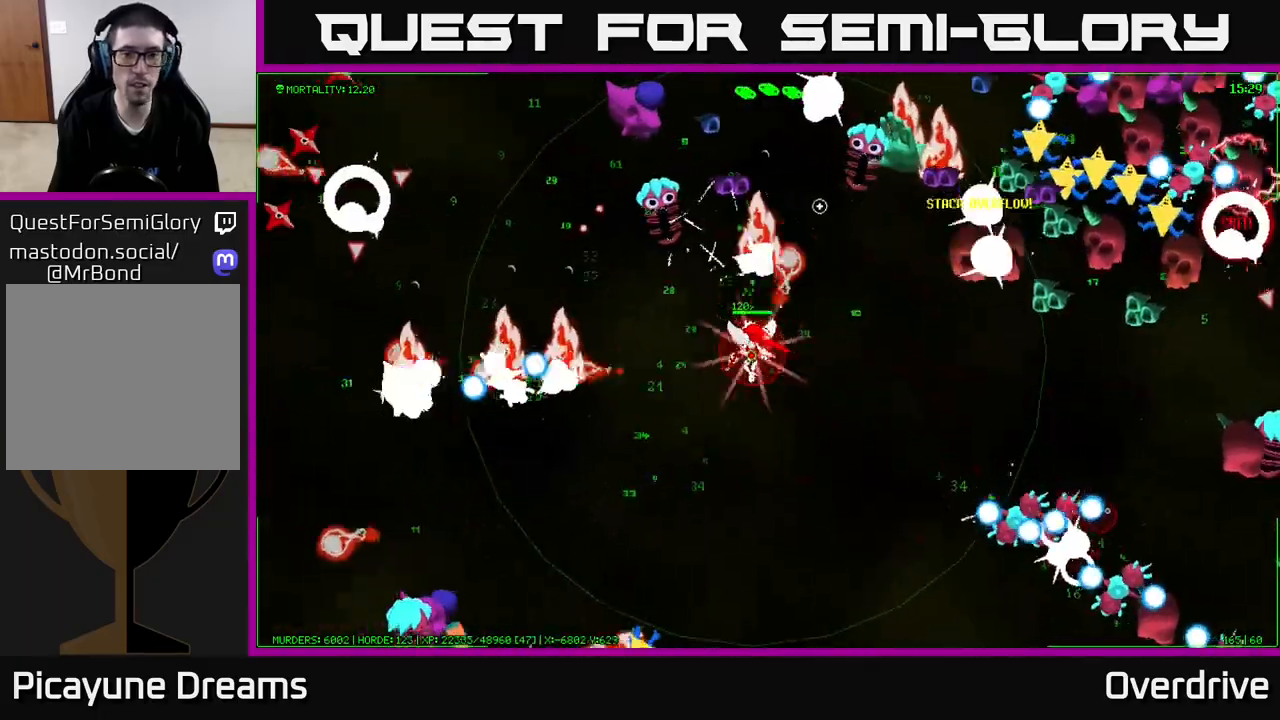
{"buttons": [], "left_stick": "up-left", "right_stick": "up", "events": [[83, "right_stick", "up-left"], [200, "right_stick", "up"]]}
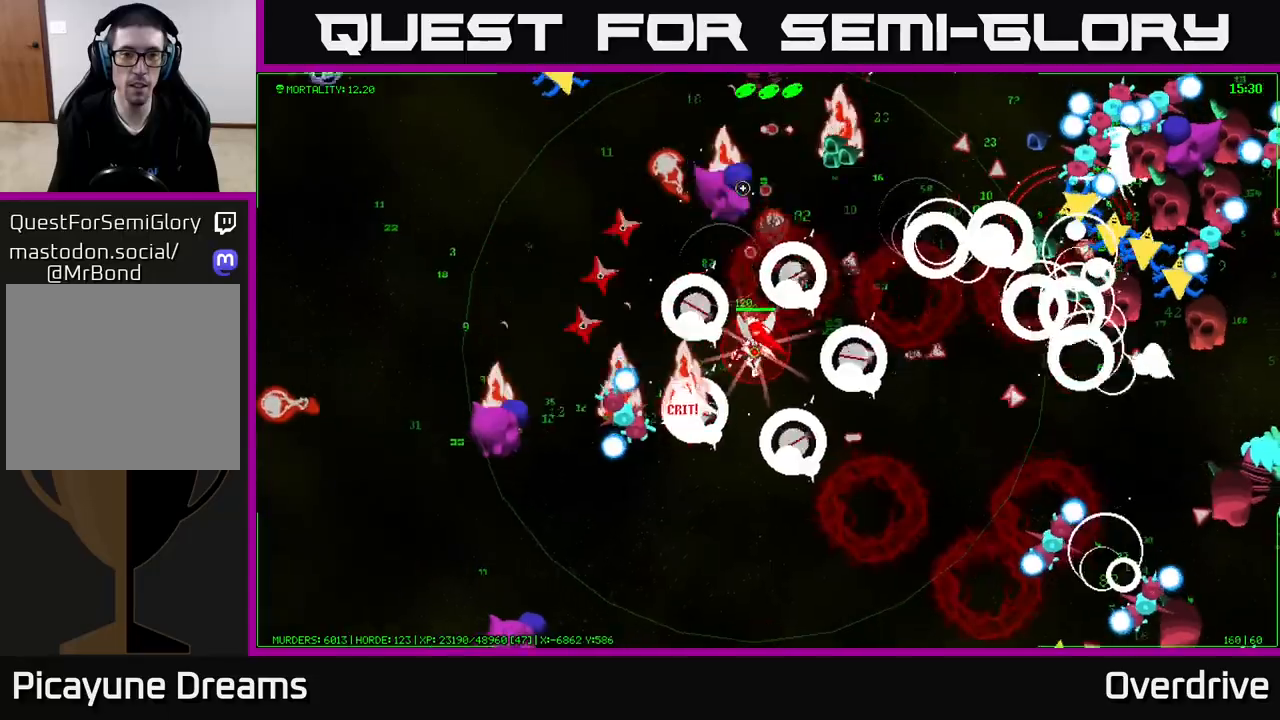
{"buttons": [], "left_stick": "up-left", "right_stick": "up-right", "events": [[283, "right_stick", "up-right"]]}
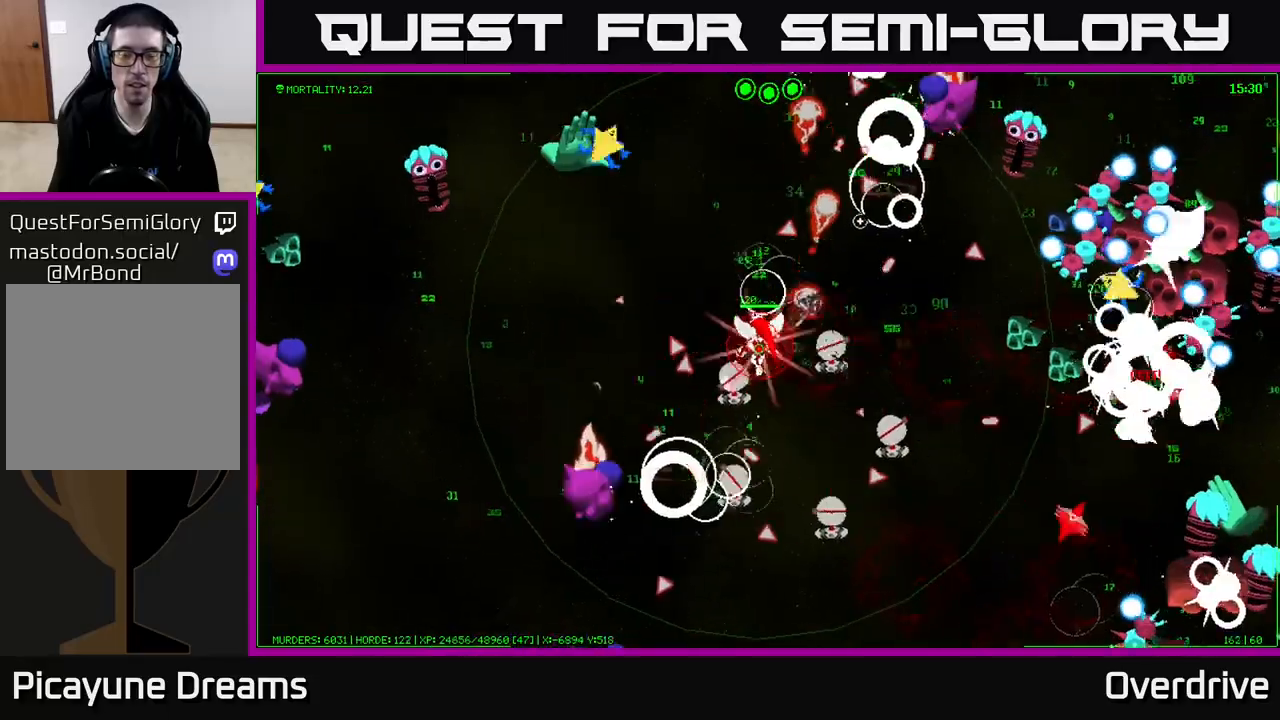
{"buttons": [], "left_stick": "up-right", "right_stick": "up", "events": [[150, "left_stick", "up-right"], [467, "right_stick", "up"]]}
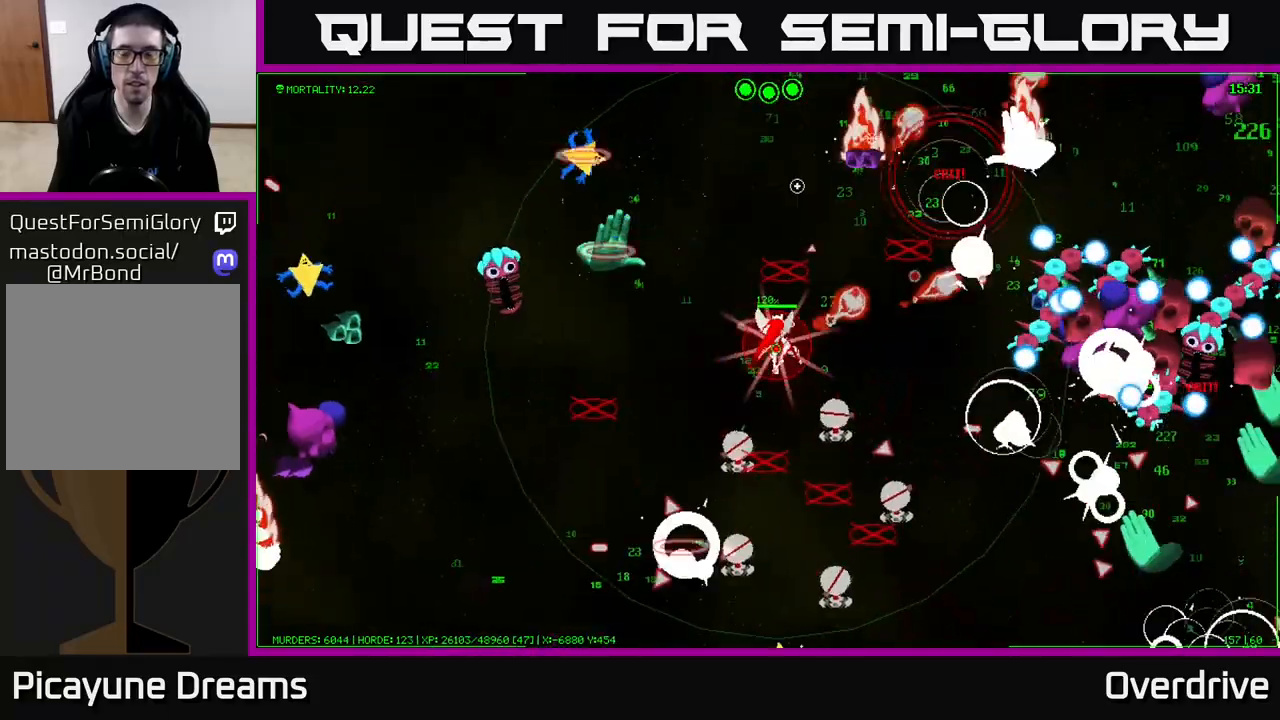
{"buttons": [], "left_stick": "up", "right_stick": "up-right", "events": [[67, "right_stick", "up-right"], [183, "left_stick", "up"]]}
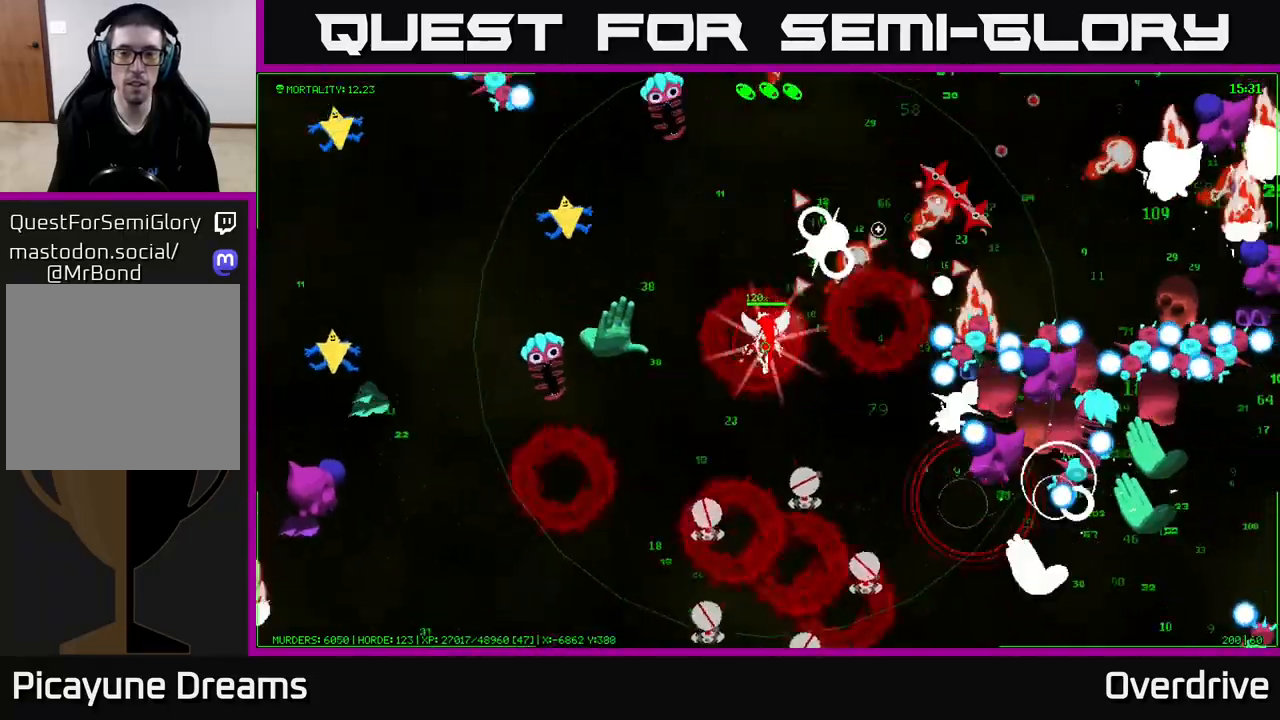
{"buttons": [], "left_stick": "up-right", "right_stick": "right", "events": [[150, "right_stick", "right"], [233, "left_stick", "up-right"]]}
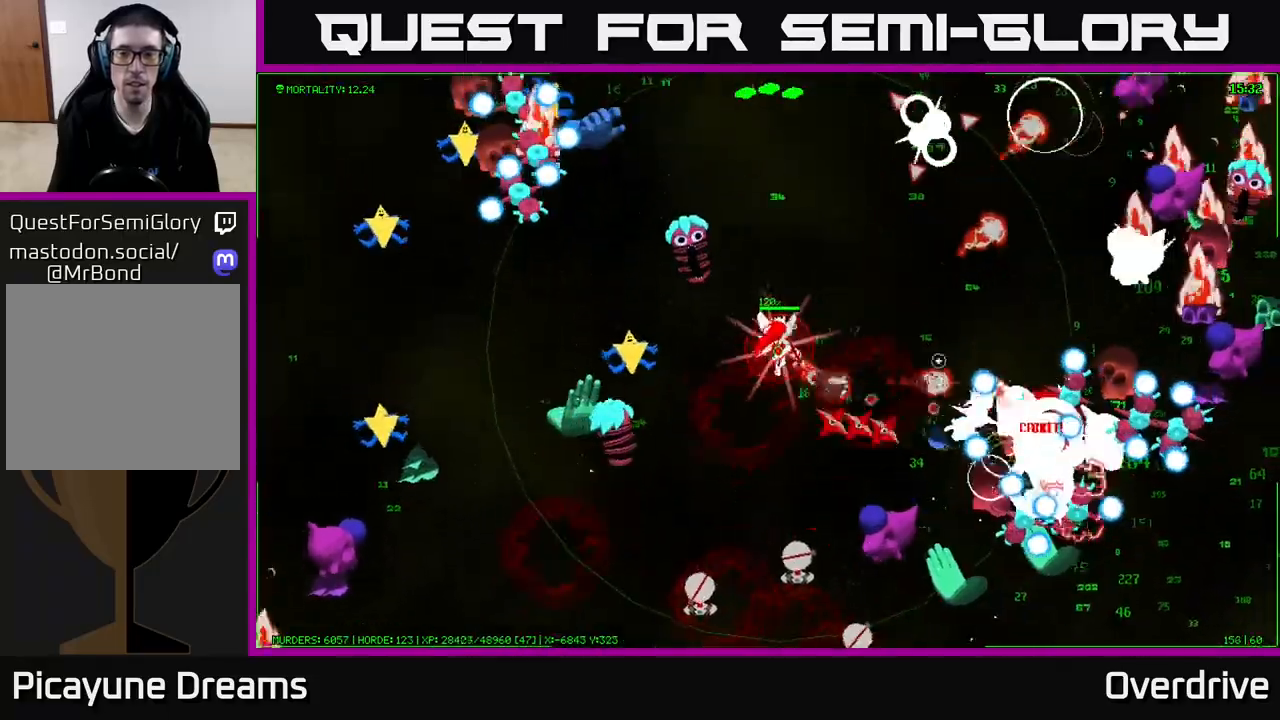
{"buttons": [], "left_stick": "up-right", "right_stick": "right", "events": [[17, "left_stick", "up"], [67, "right_stick", "up-right"], [150, "left_stick", "up-right"], [400, "right_stick", "right"]]}
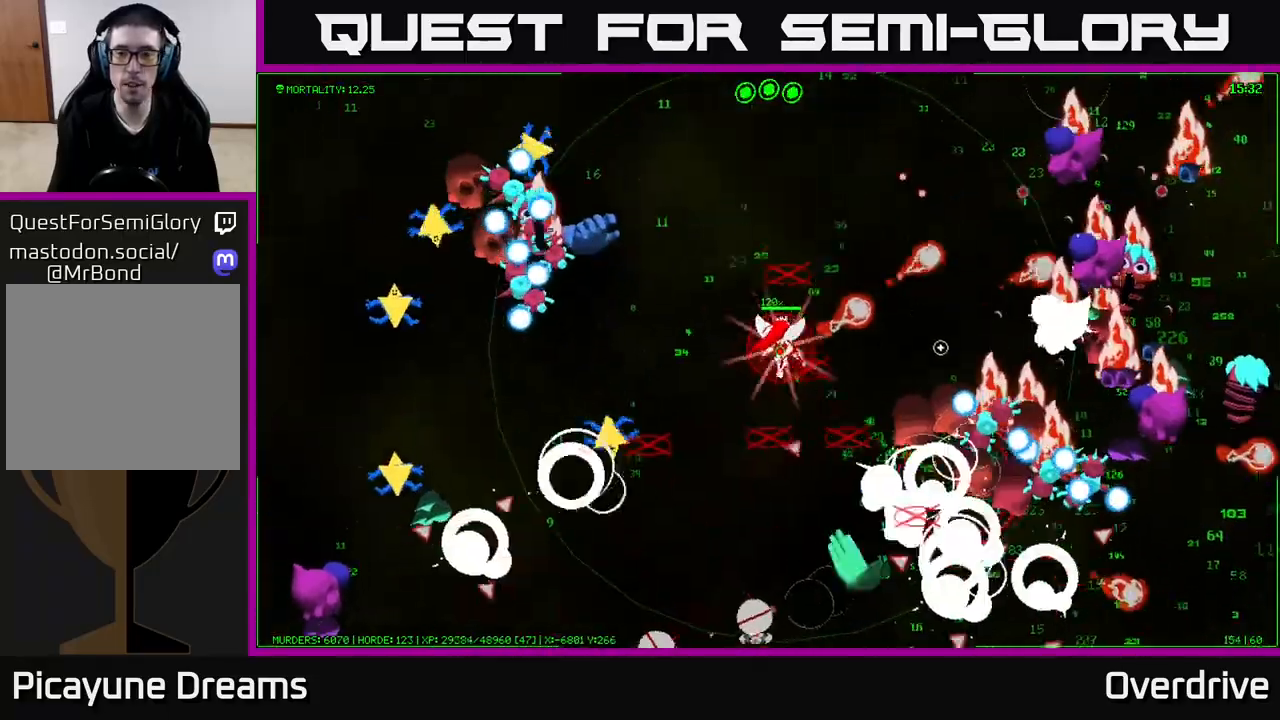
{"buttons": [], "left_stick": "up-right", "right_stick": "right", "events": [[300, "right_stick", "up-right"], [400, "right_stick", "right"]]}
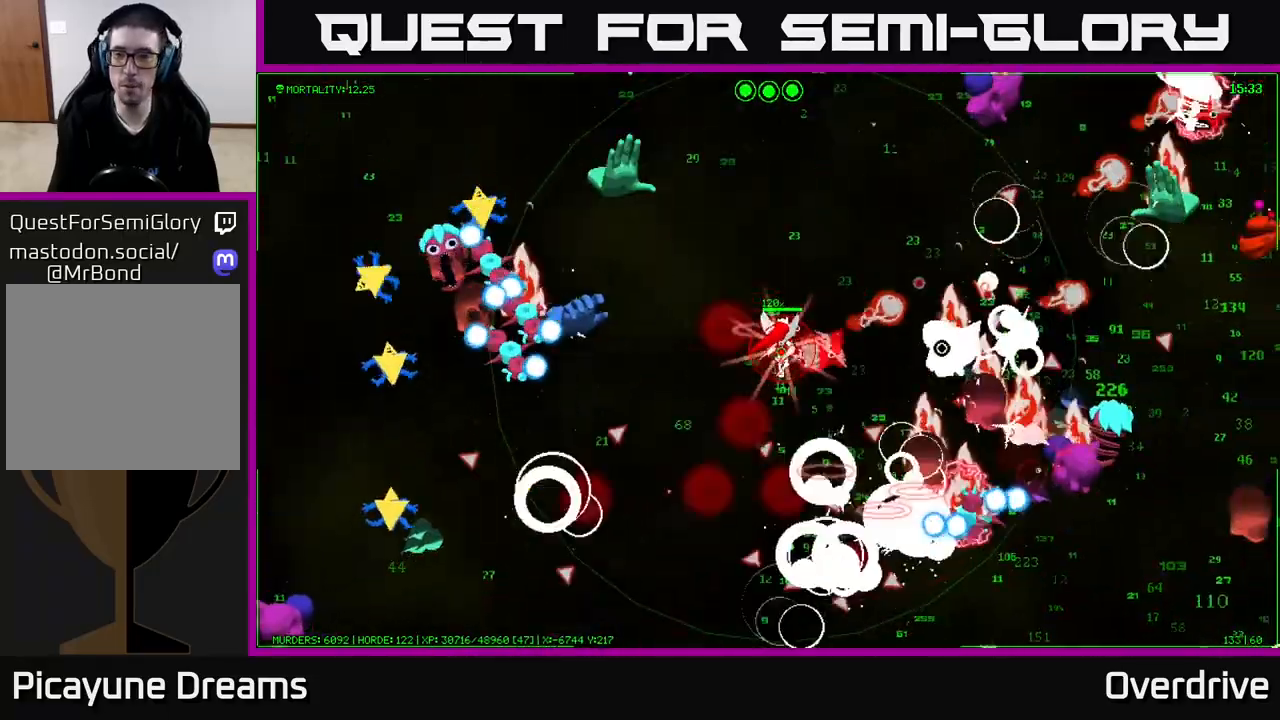
{"buttons": [], "left_stick": "up-right", "right_stick": "up-right", "events": [[283, "right_stick", "up-right"]]}
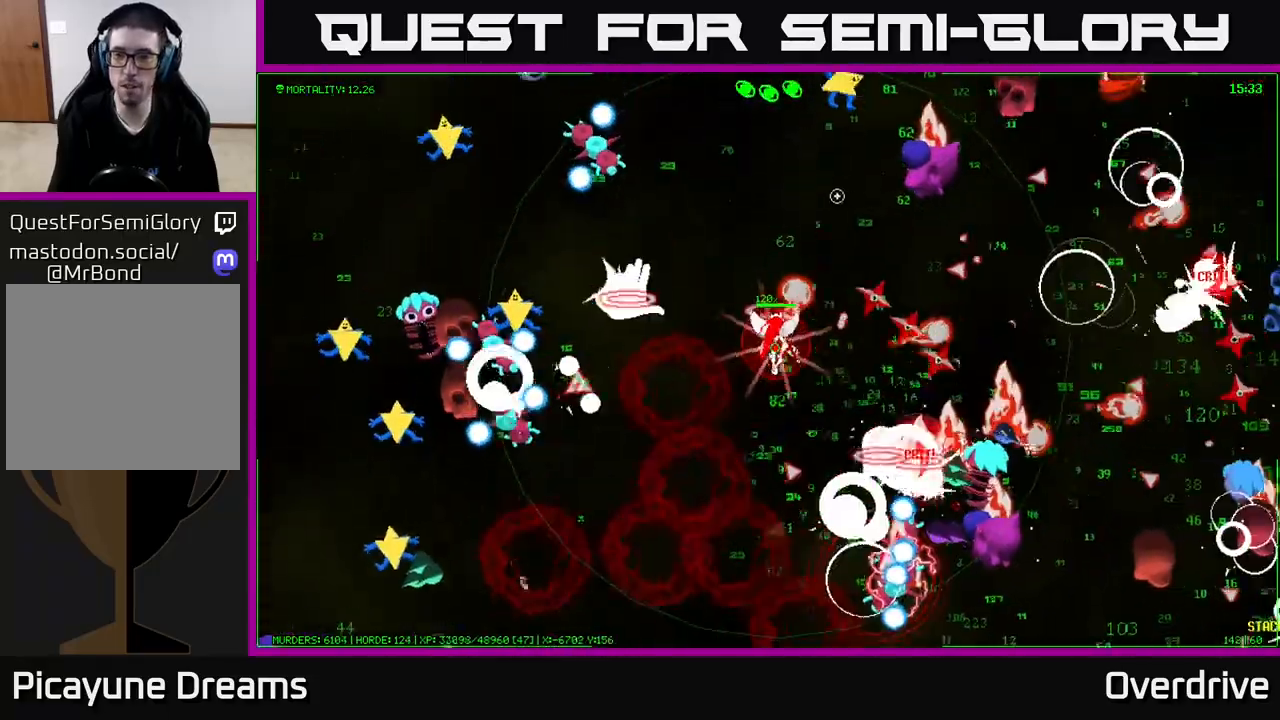
{"buttons": [], "left_stick": "up-right", "right_stick": "up-right", "events": [[33, "left_stick", "up"], [500, "left_stick", "up-right"]]}
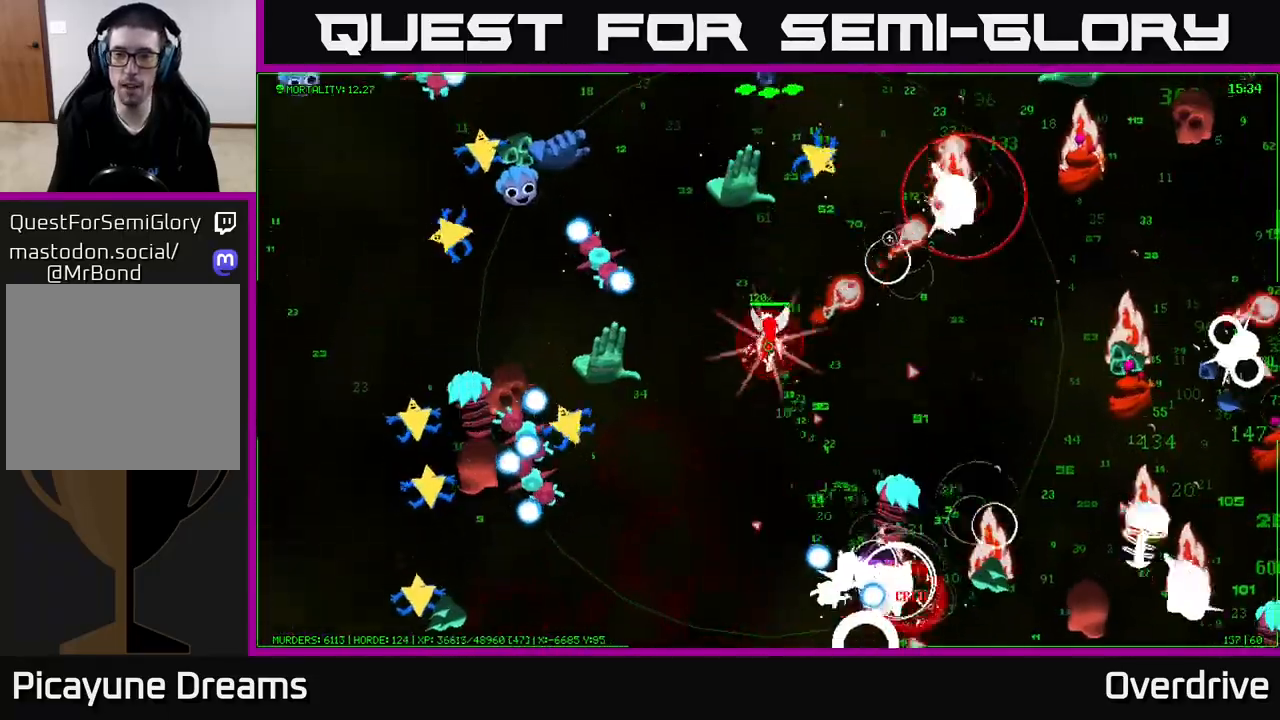
{"buttons": [], "left_stick": "right", "right_stick": "up-right", "events": [[100, "left_stick", "right"]]}
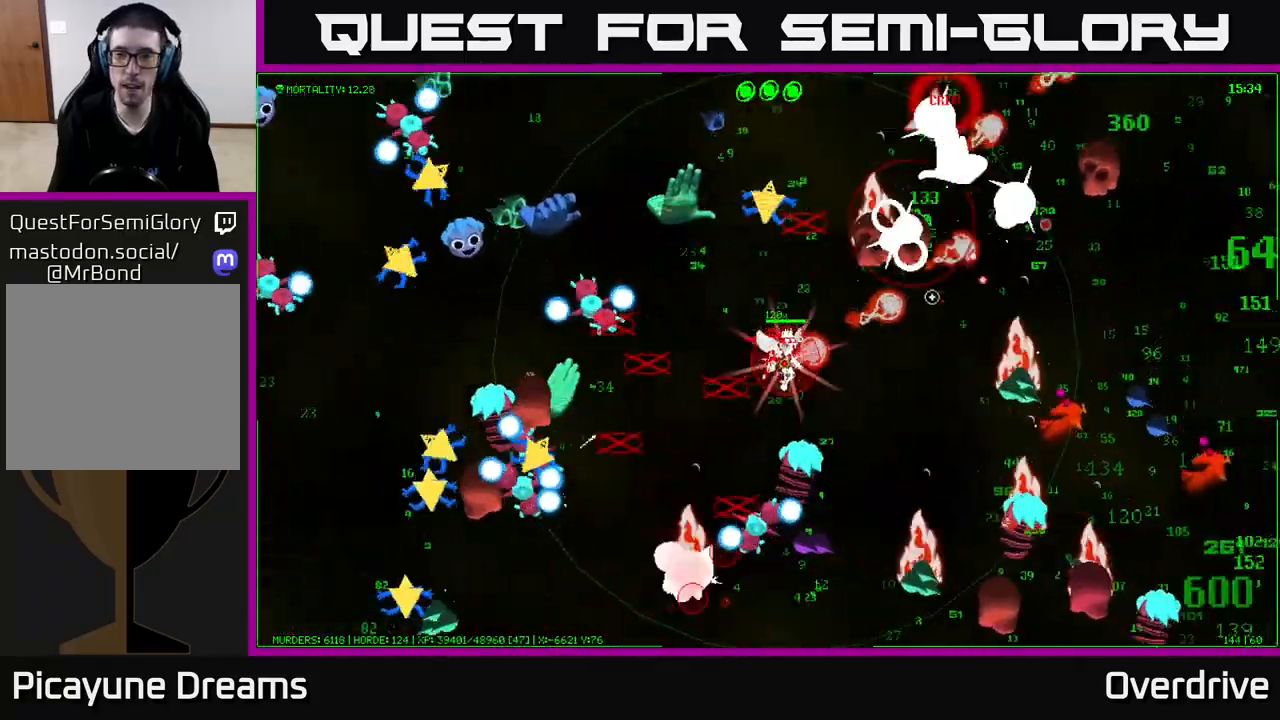
{"buttons": [], "left_stick": "right", "right_stick": "right", "events": [[167, "right_stick", "right"]]}
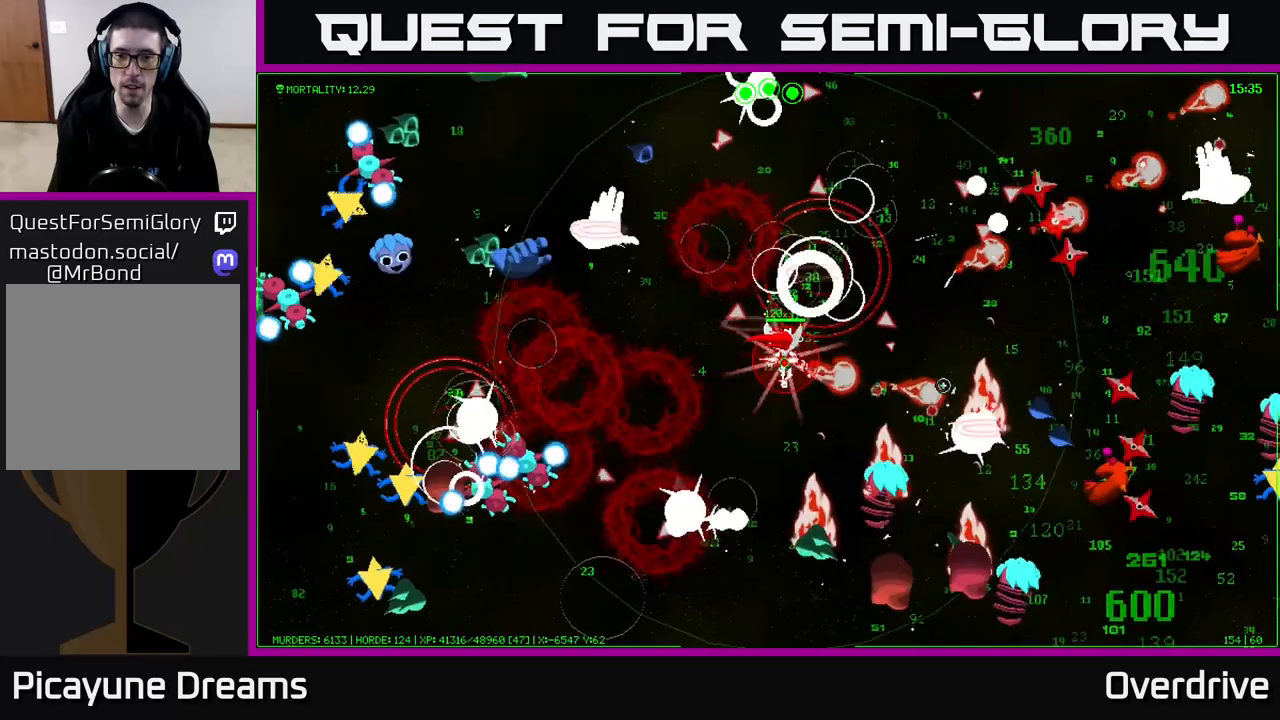
{"buttons": [], "left_stick": "right", "right_stick": "right", "events": [[117, "right_stick", "down-right"], [433, "right_stick", "right"]]}
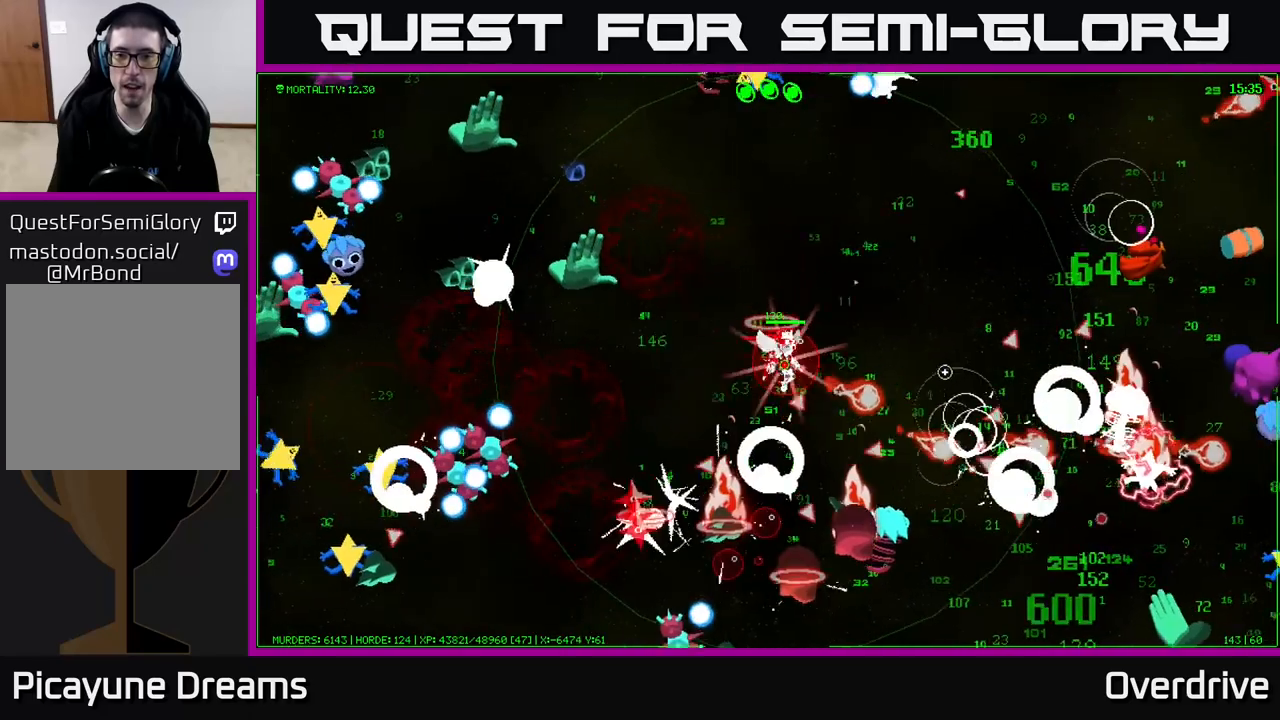
{"buttons": ["SELECT"], "left_stick": "center", "right_stick": "center", "events": [[17, "left_stick", "up-right"], [283, "left_stick", "center"], [367, "right_stick", "center"], [400, "SELECT", "down"]]}